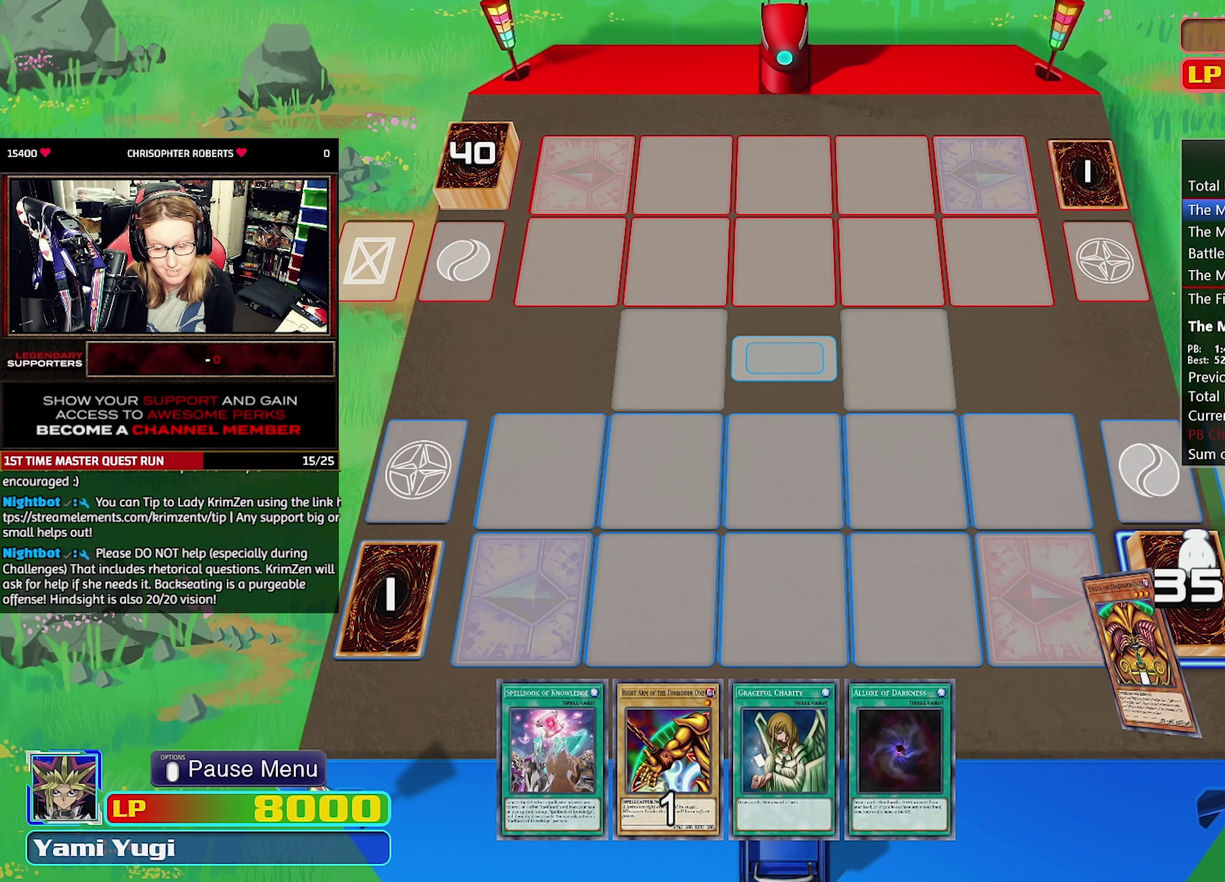
Gameplay with a controller (PlayStation layout); each line is a JSON object with the inputs held at the frame after it. "events" lists button and stick changes between this image and that frame as [ms after this image, input, new state], when the widget could be followed in between. Not read: DPAD_DOWN DPAD_RIGHT DPAD_UP L3 R3 SELECT START.
{"buttons": ["DPAD_LEFT"], "events": [[450, "DPAD_LEFT", "down"]]}
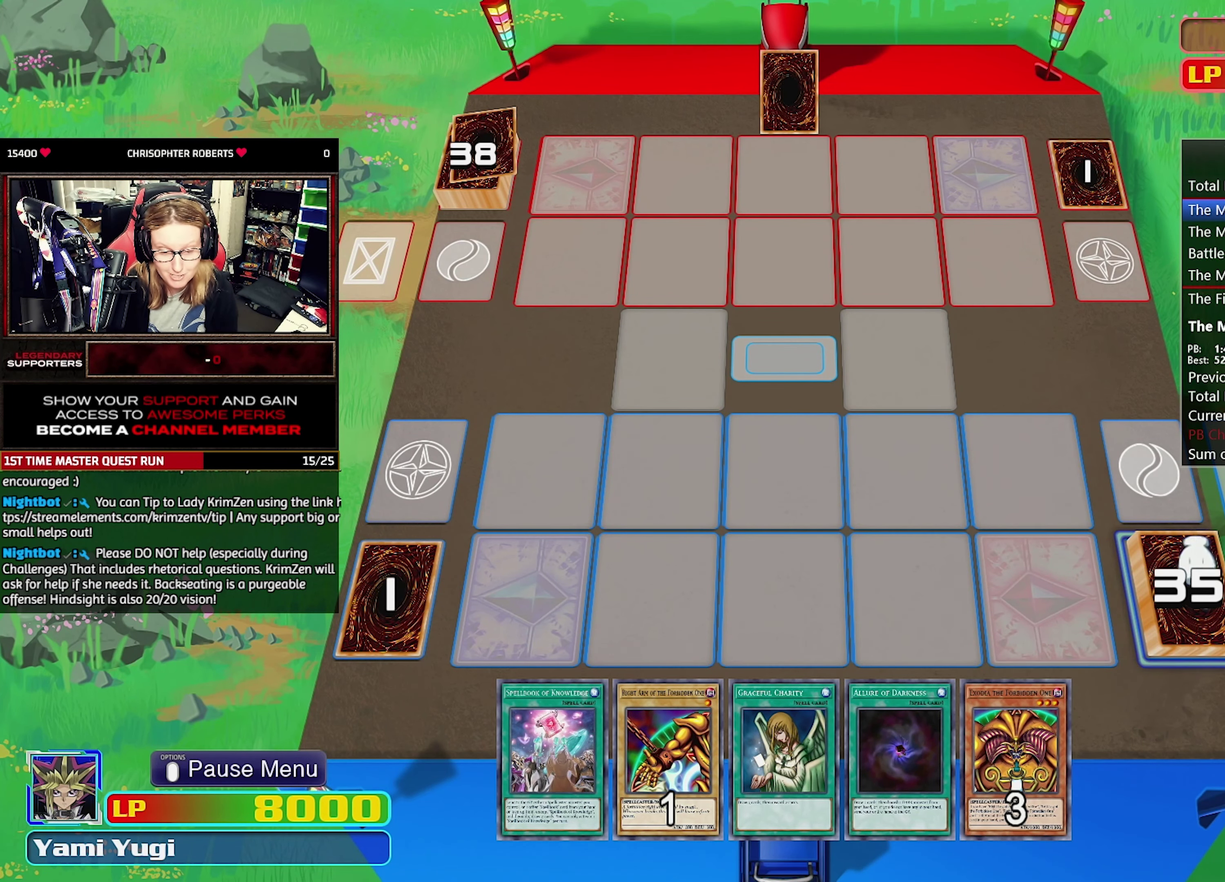
{"buttons": [], "events": [[67, "DPAD_LEFT", "up"], [134, "DPAD_LEFT", "down"], [234, "DPAD_LEFT", "up"], [300, "DPAD_LEFT", "down"], [400, "DPAD_LEFT", "up"]]}
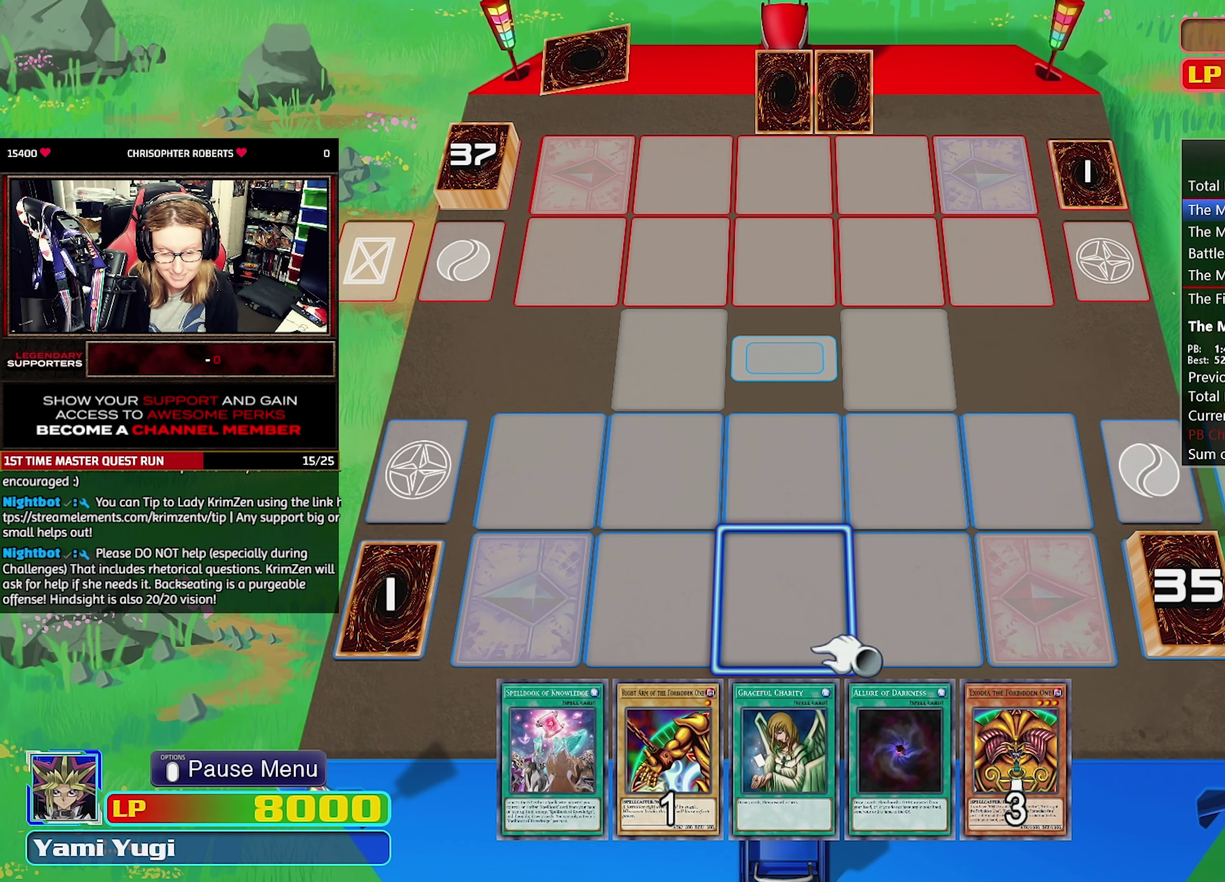
{"buttons": [], "events": []}
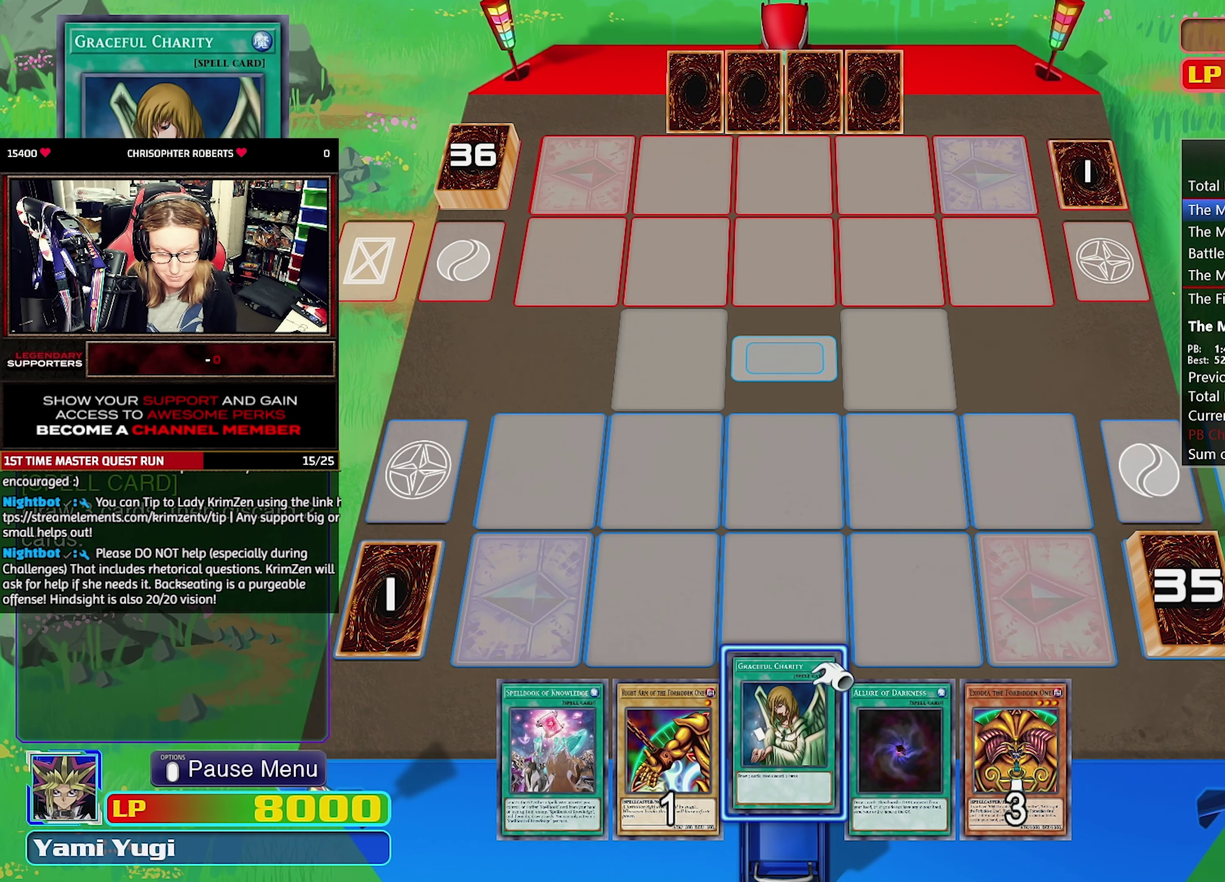
{"buttons": [], "events": []}
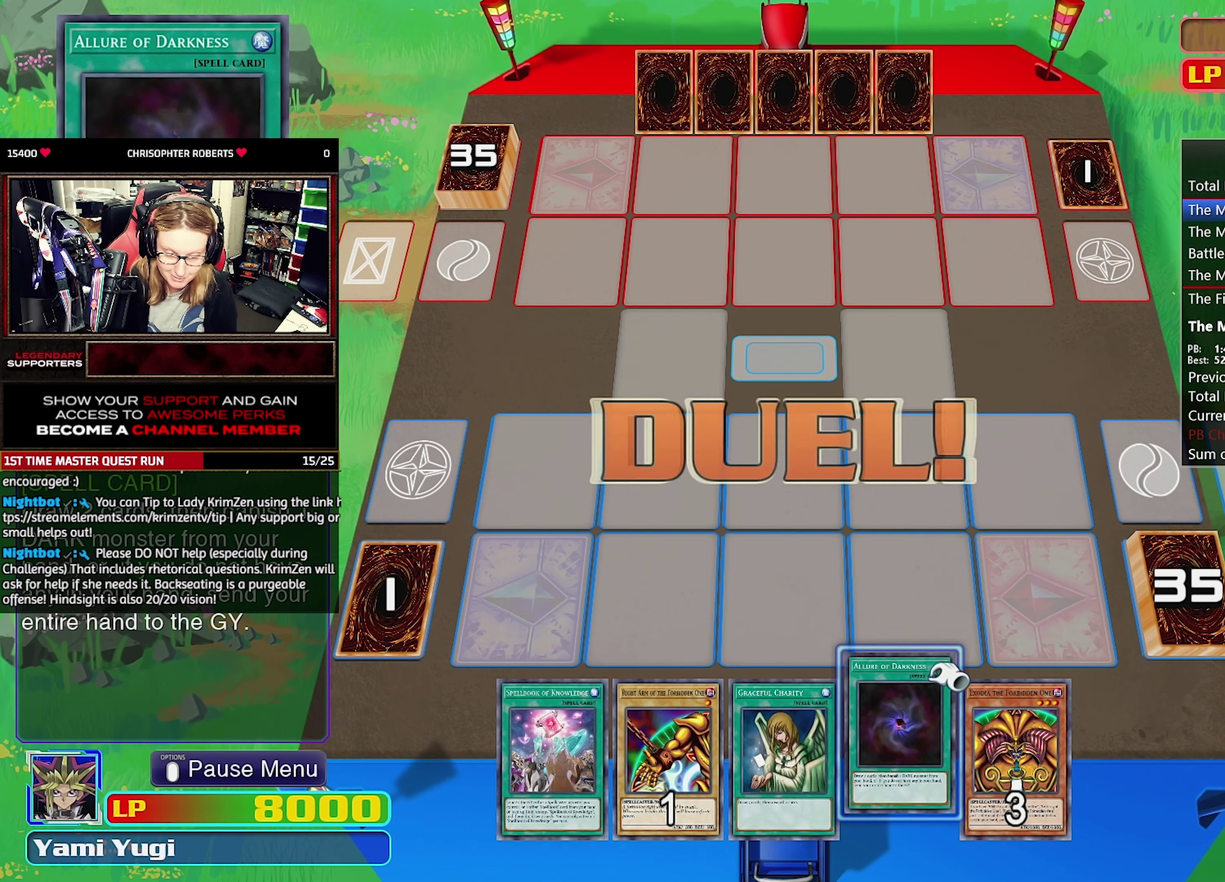
{"buttons": [], "events": [[67, "DPAD_LEFT", "down"], [150, "DPAD_LEFT", "up"]]}
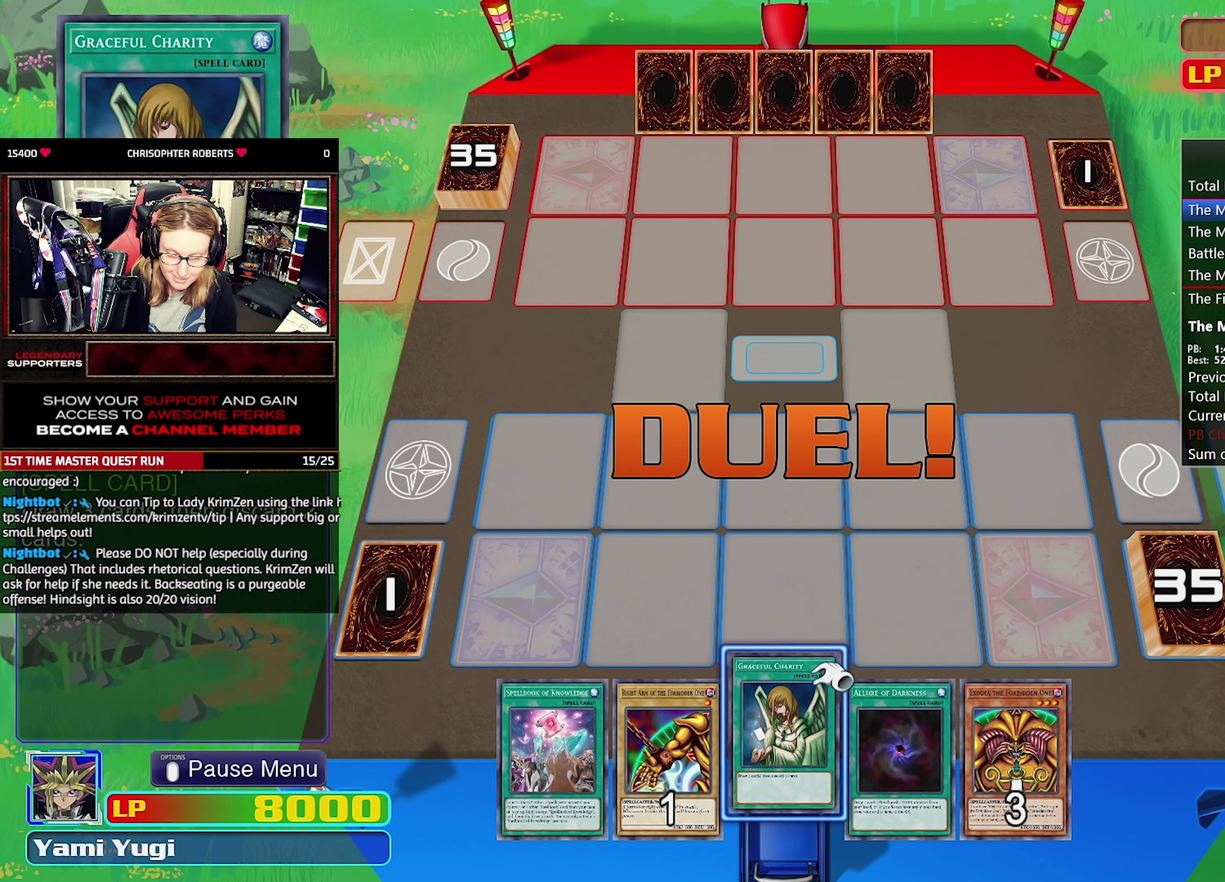
{"buttons": [], "events": []}
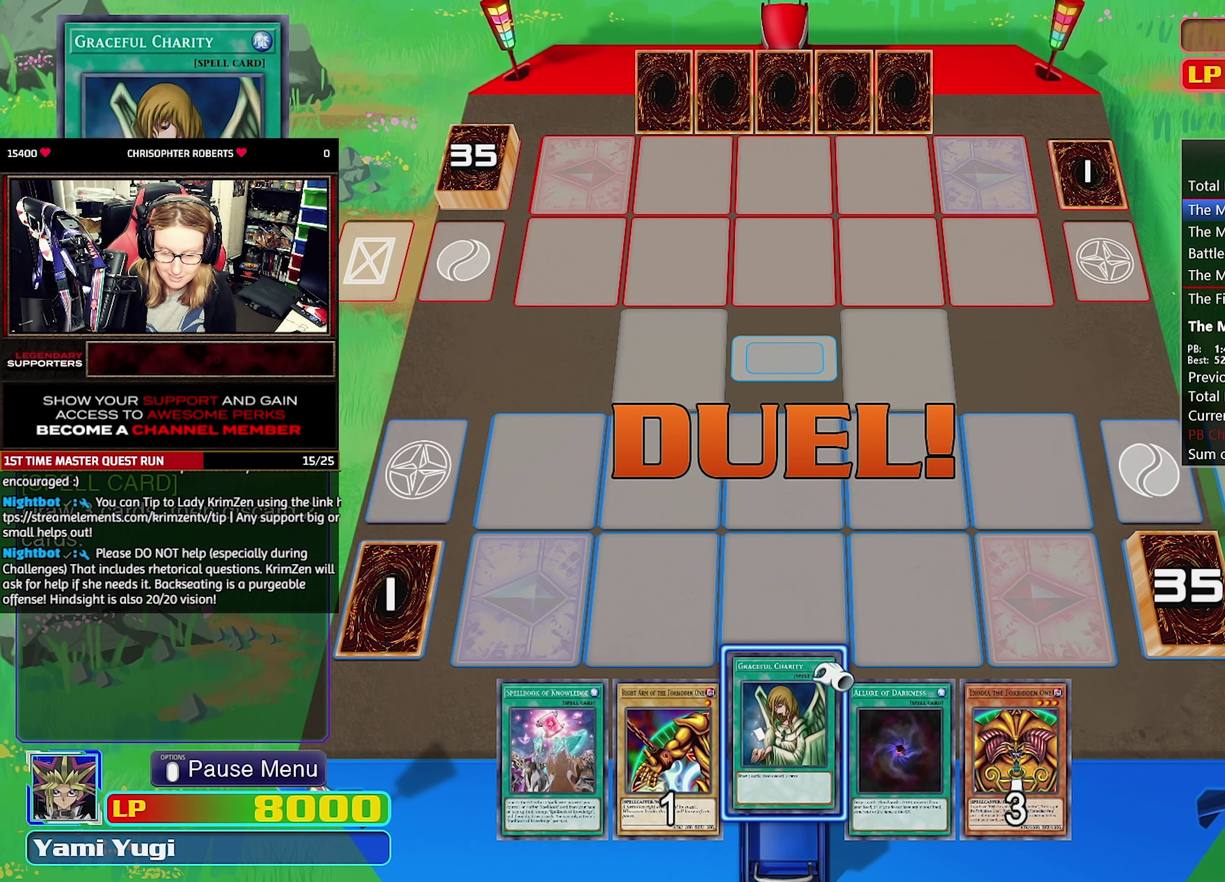
{"buttons": [], "events": []}
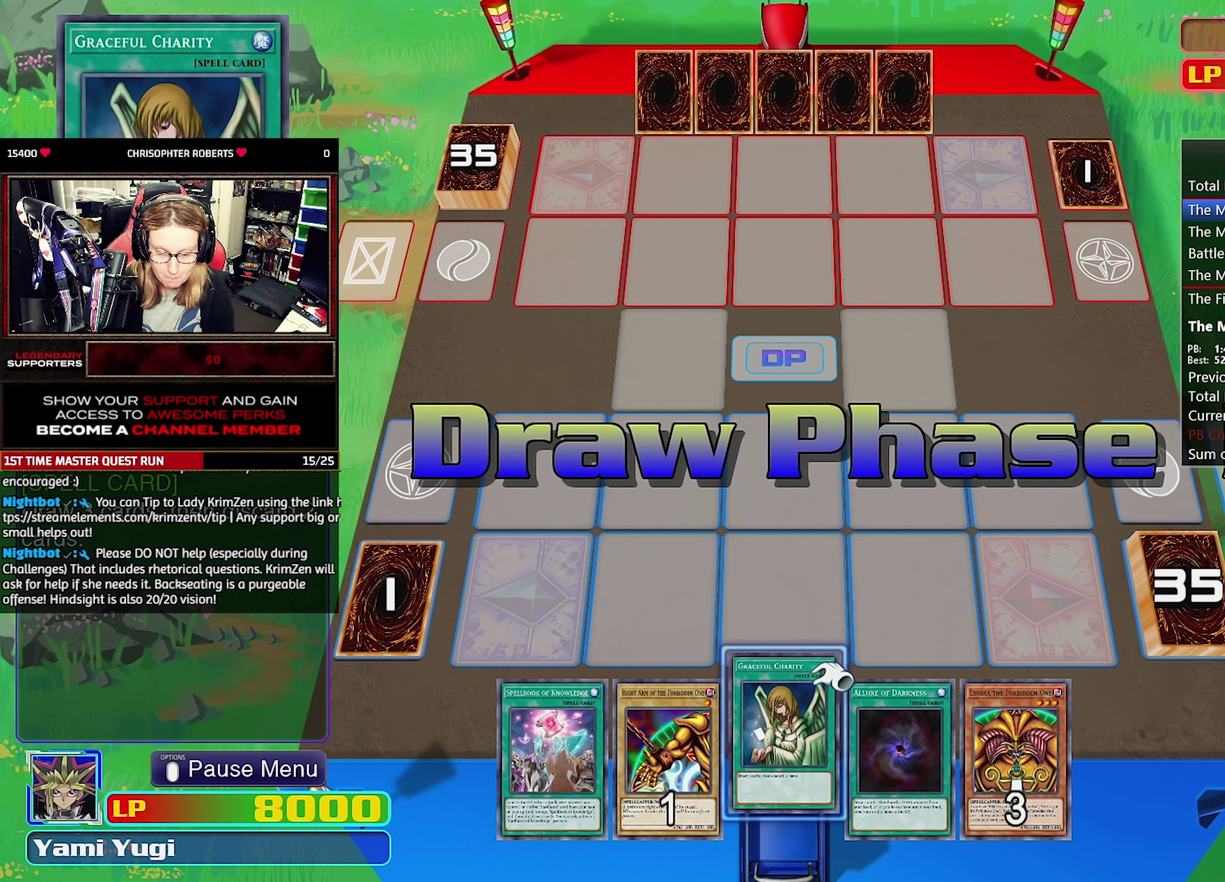
{"buttons": [], "events": []}
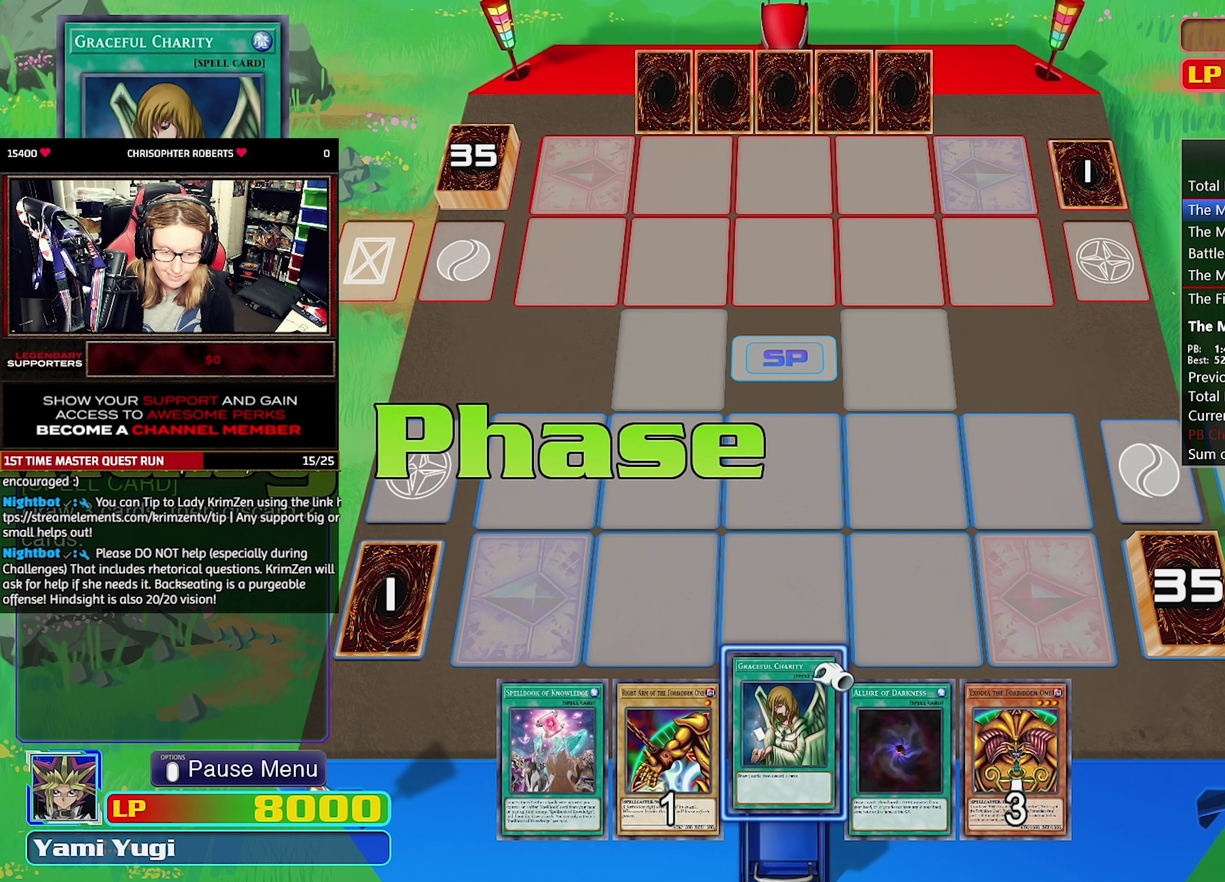
{"buttons": [], "events": []}
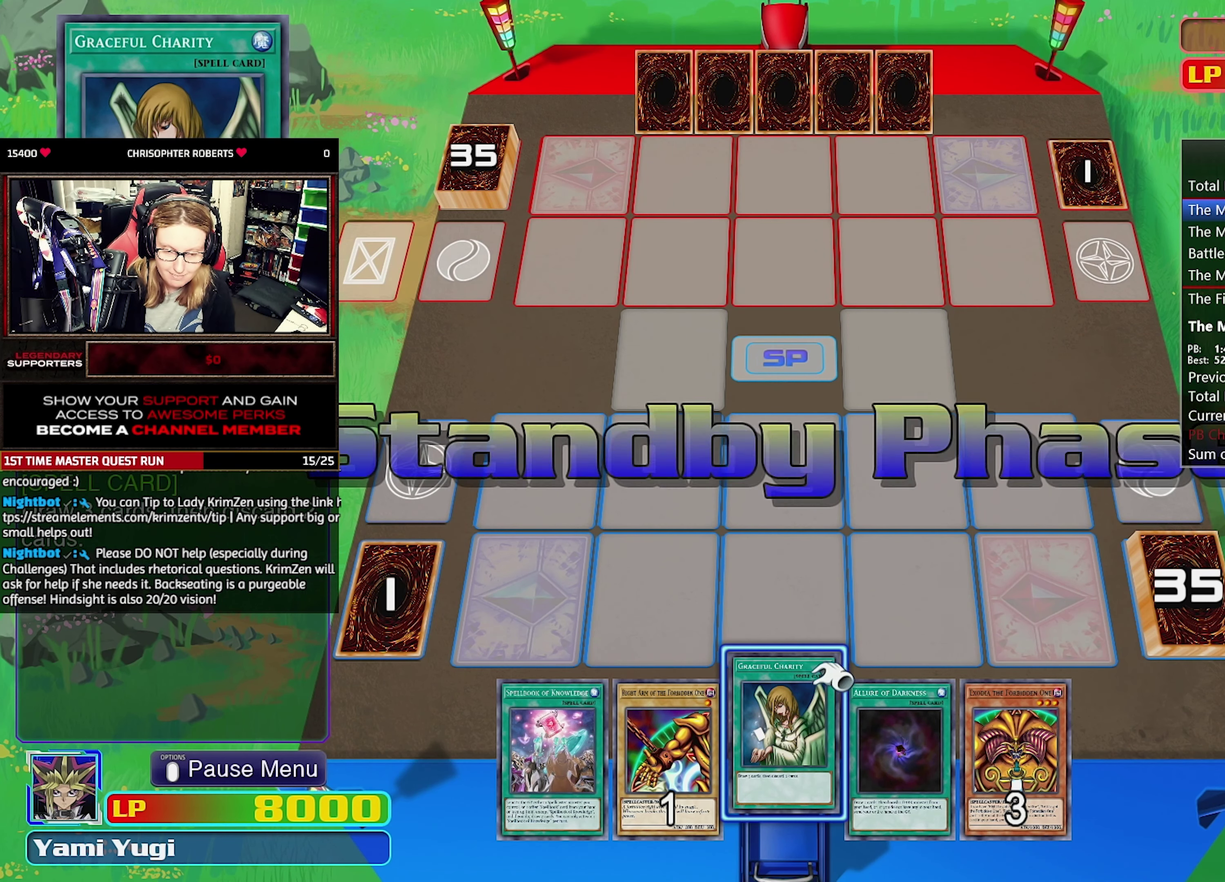
{"buttons": [], "events": []}
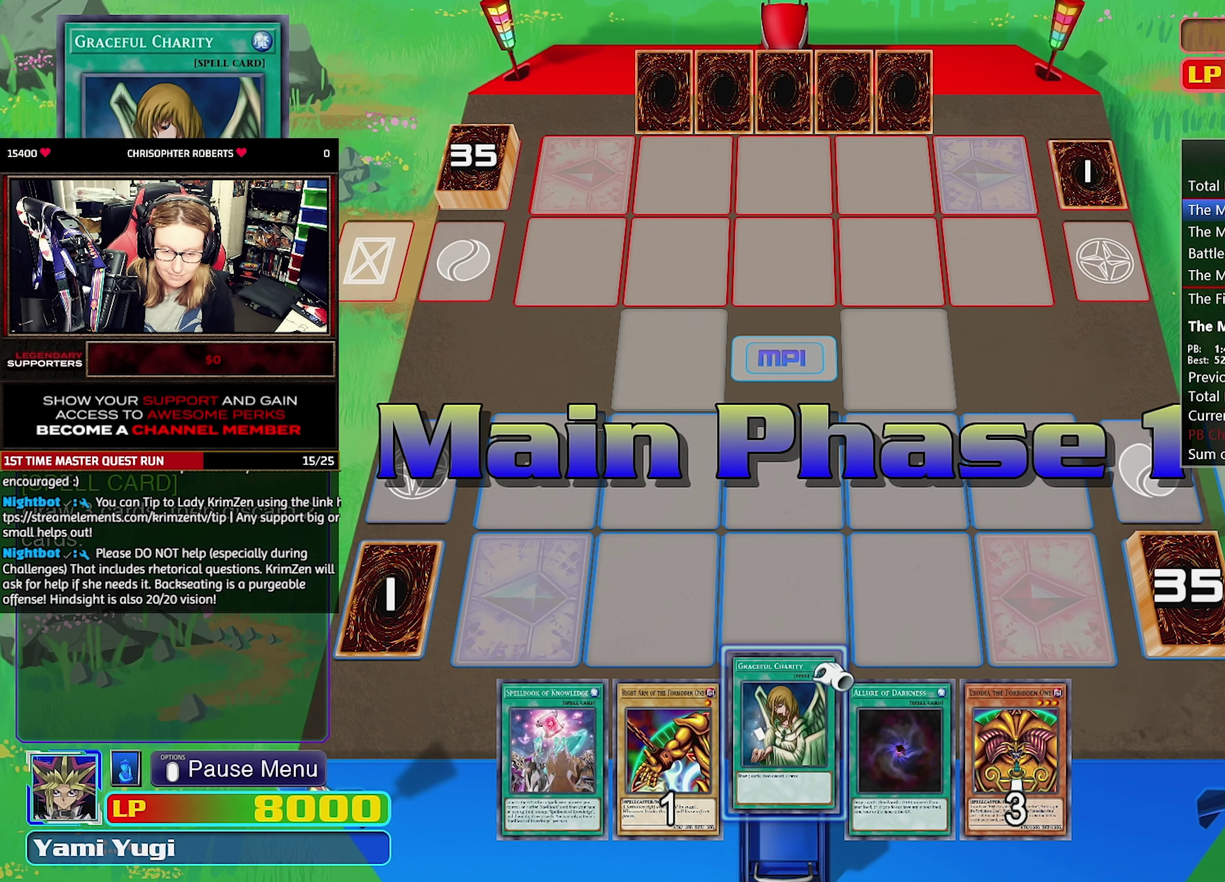
{"buttons": ["CROSS"], "events": [[216, "CROSS", "down"], [283, "CROSS", "up"], [333, "CROSS", "down"], [433, "CROSS", "up"], [500, "CROSS", "down"]]}
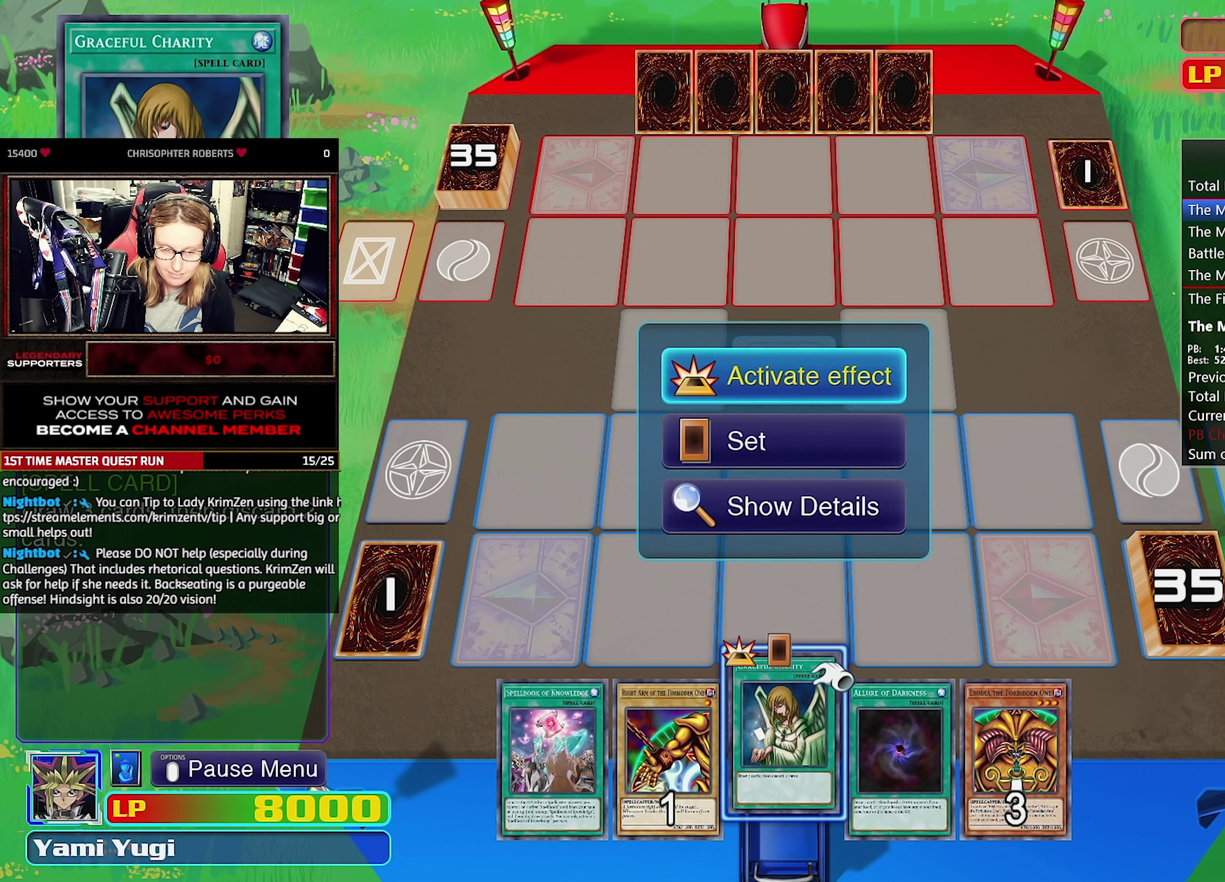
{"buttons": ["CROSS"], "events": [[83, "CROSS", "up"], [133, "CROSS", "down"], [250, "CROSS", "up"], [300, "CROSS", "down"], [400, "CROSS", "up"], [466, "CROSS", "down"]]}
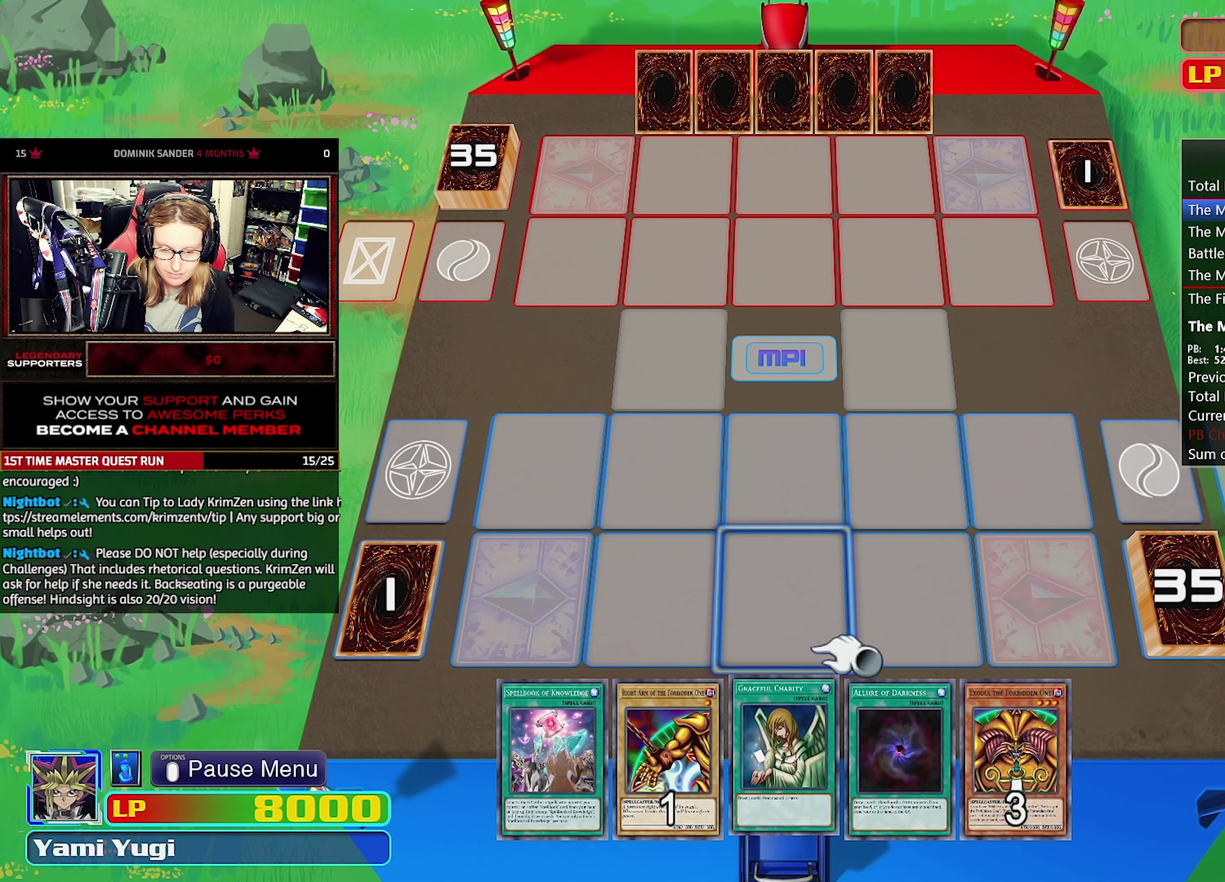
{"buttons": [], "events": [[50, "CROSS", "up"], [100, "CROSS", "down"], [200, "CROSS", "up"], [250, "CROSS", "down"], [350, "CROSS", "up"]]}